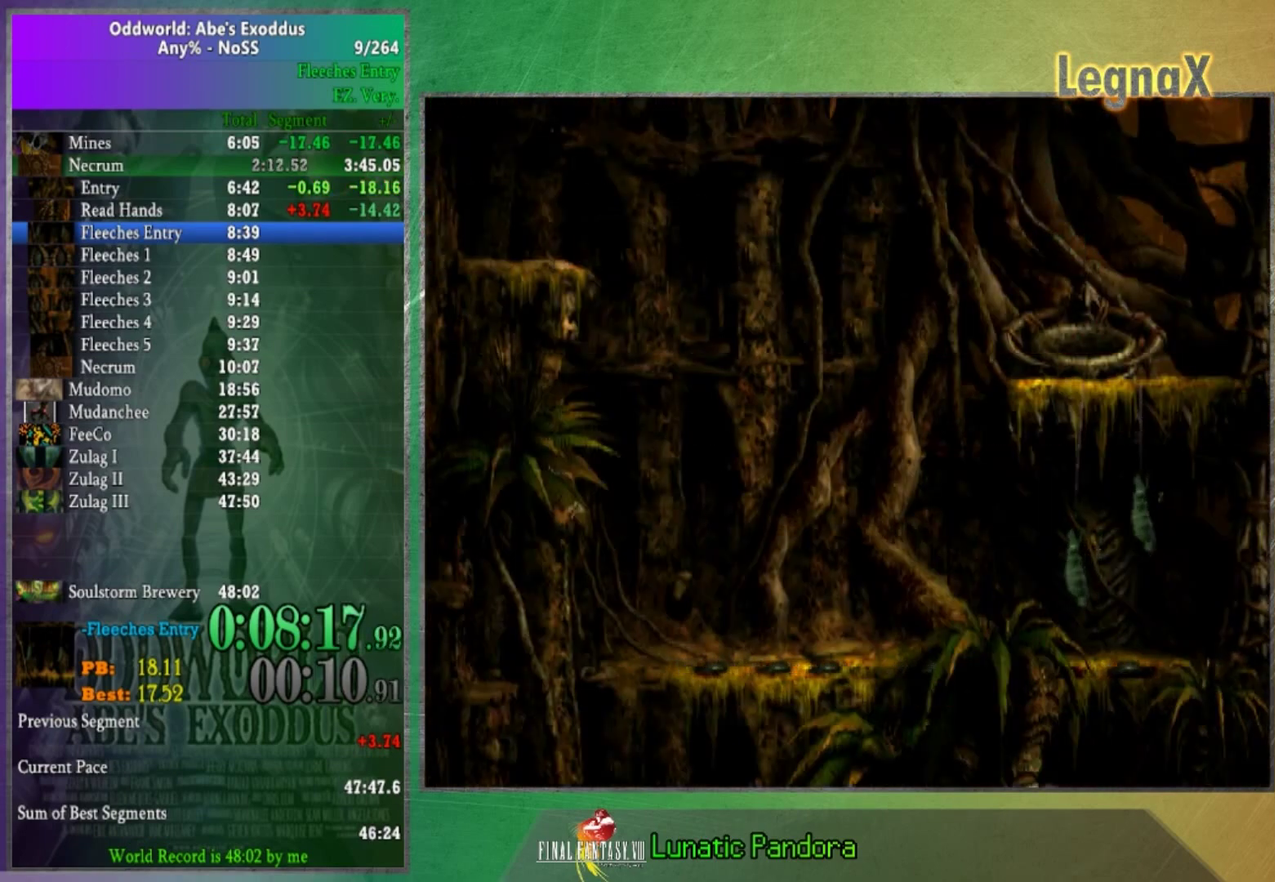
Gameplay with a controller (Xbox layout); each line is a JSON object with the inputs held at the frame after it. "events" lists button and stick changes between this image and that frame as [ms after this image, input, new state], when the widget could be followed in between. This overlay highlights the sticks when they move; stick clicks (L3 R3) are not distinguishable. Not read: A L3 R1 R3 left_stick.
{"buttons": ["L2"], "right_stick": "center", "events": [[267, "L2", "down"]]}
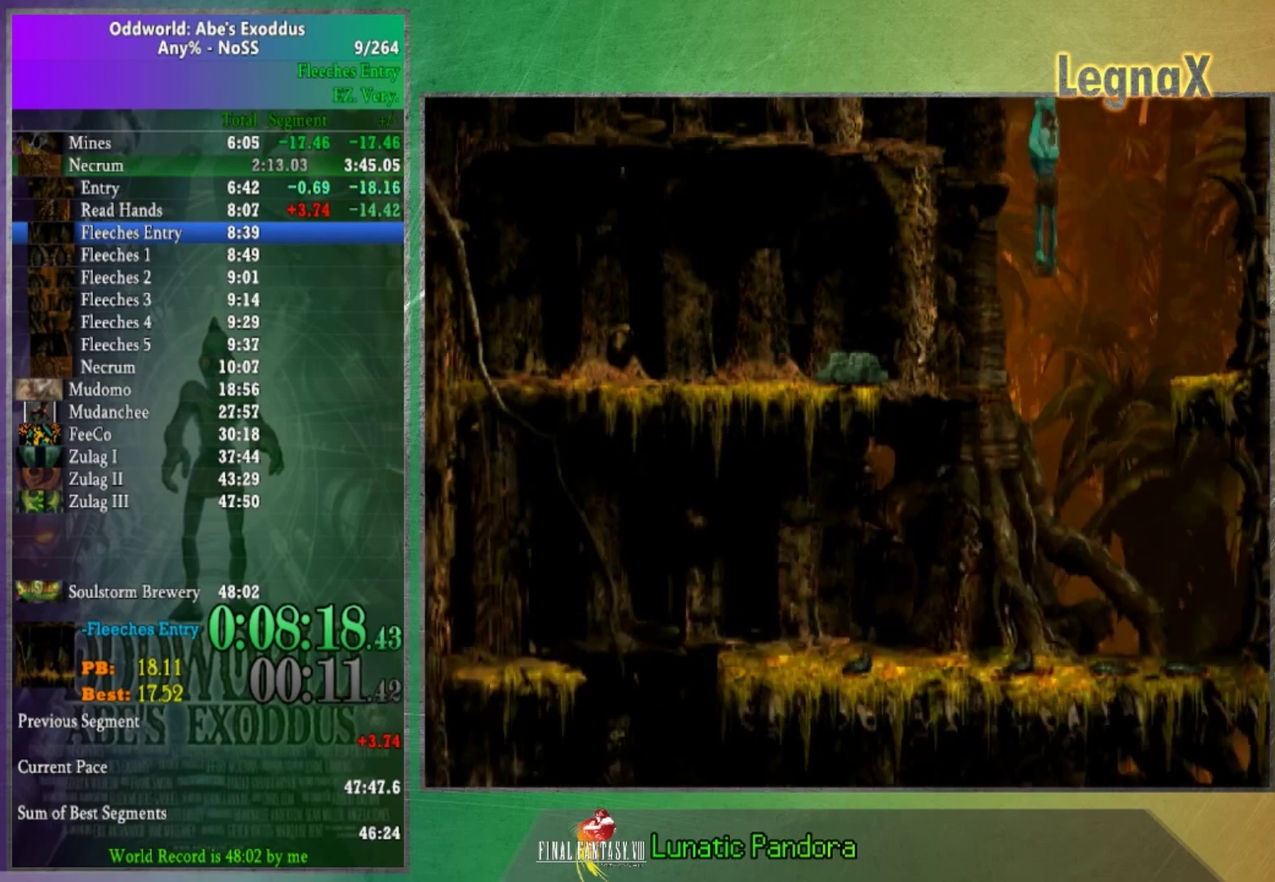
{"buttons": ["L2"], "right_stick": "center", "events": []}
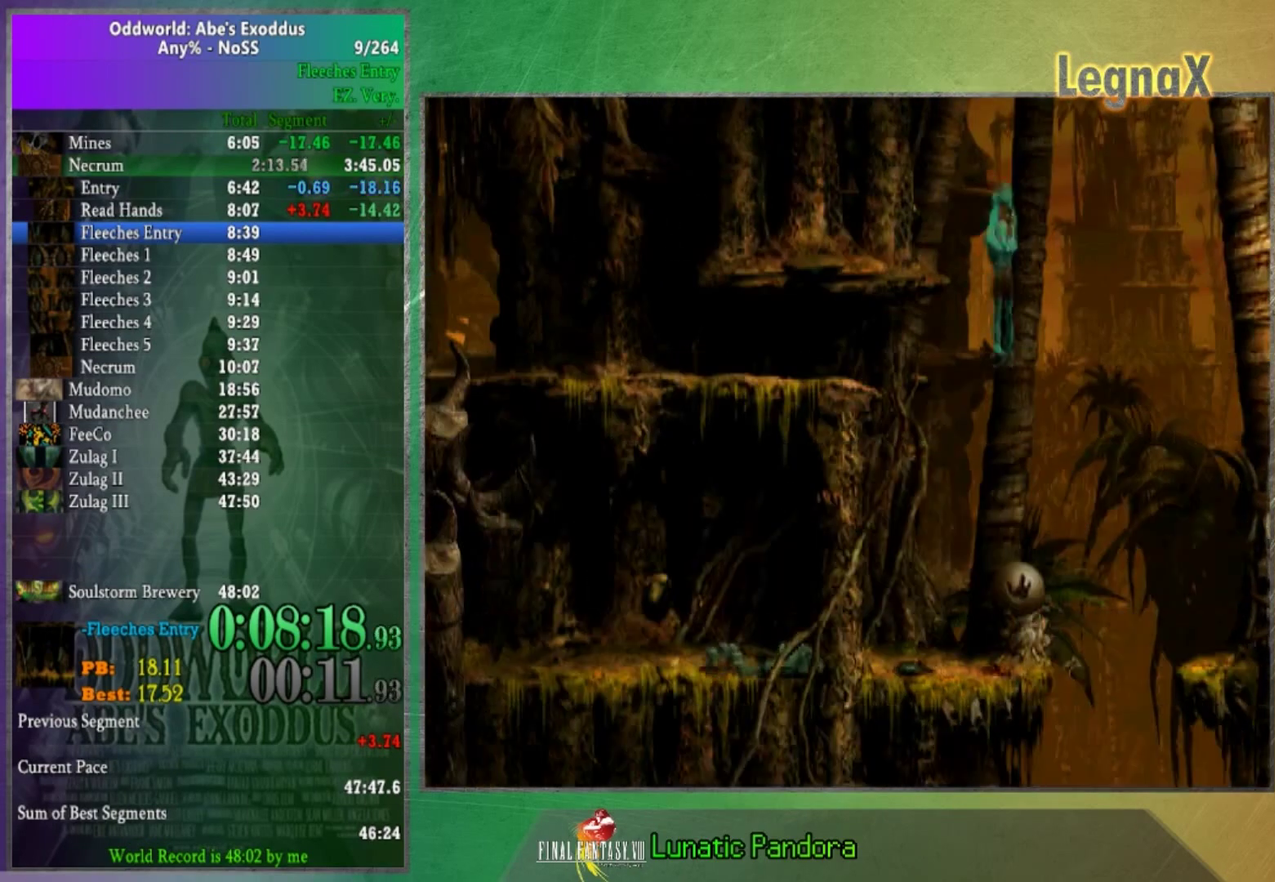
{"buttons": ["L2"], "right_stick": "center", "events": []}
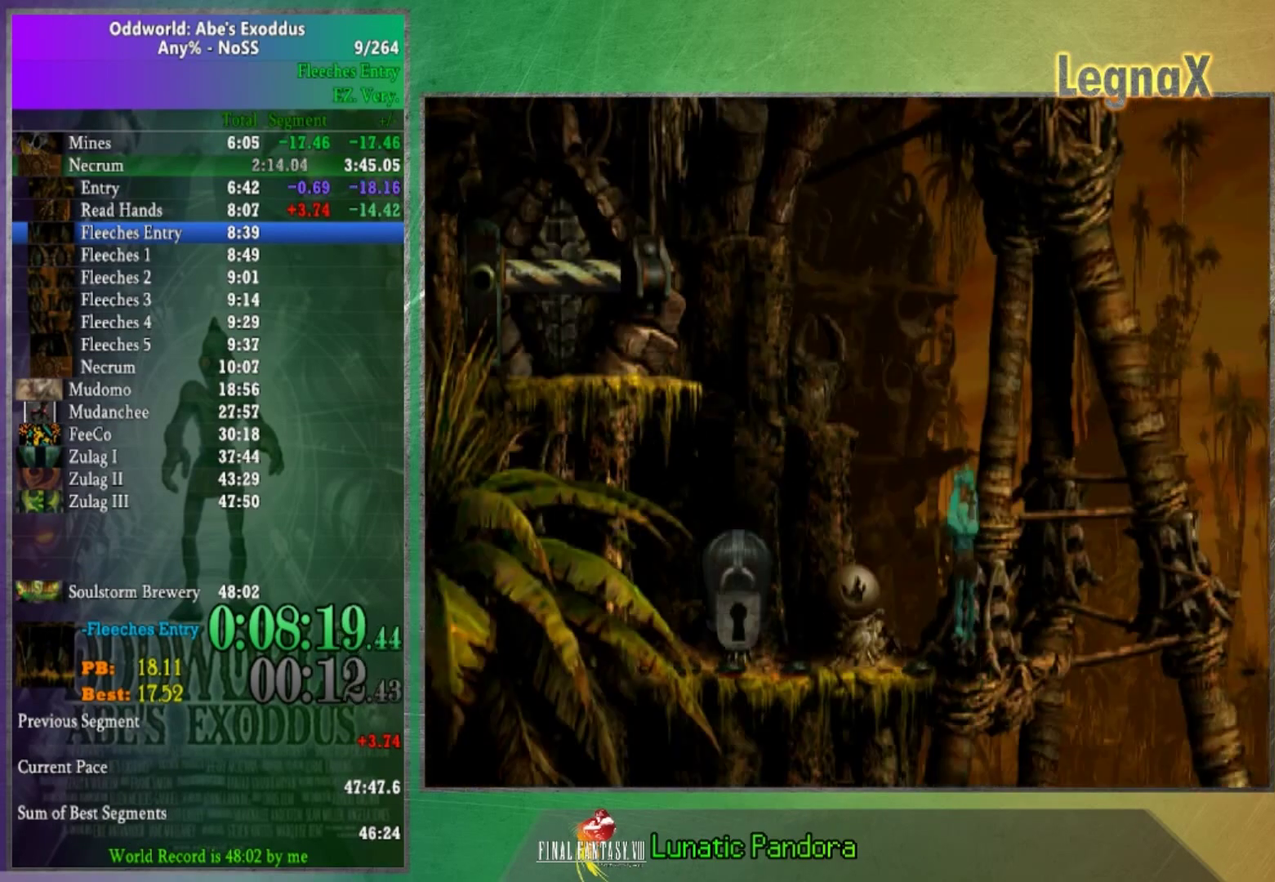
{"buttons": ["L2"], "right_stick": "center", "events": []}